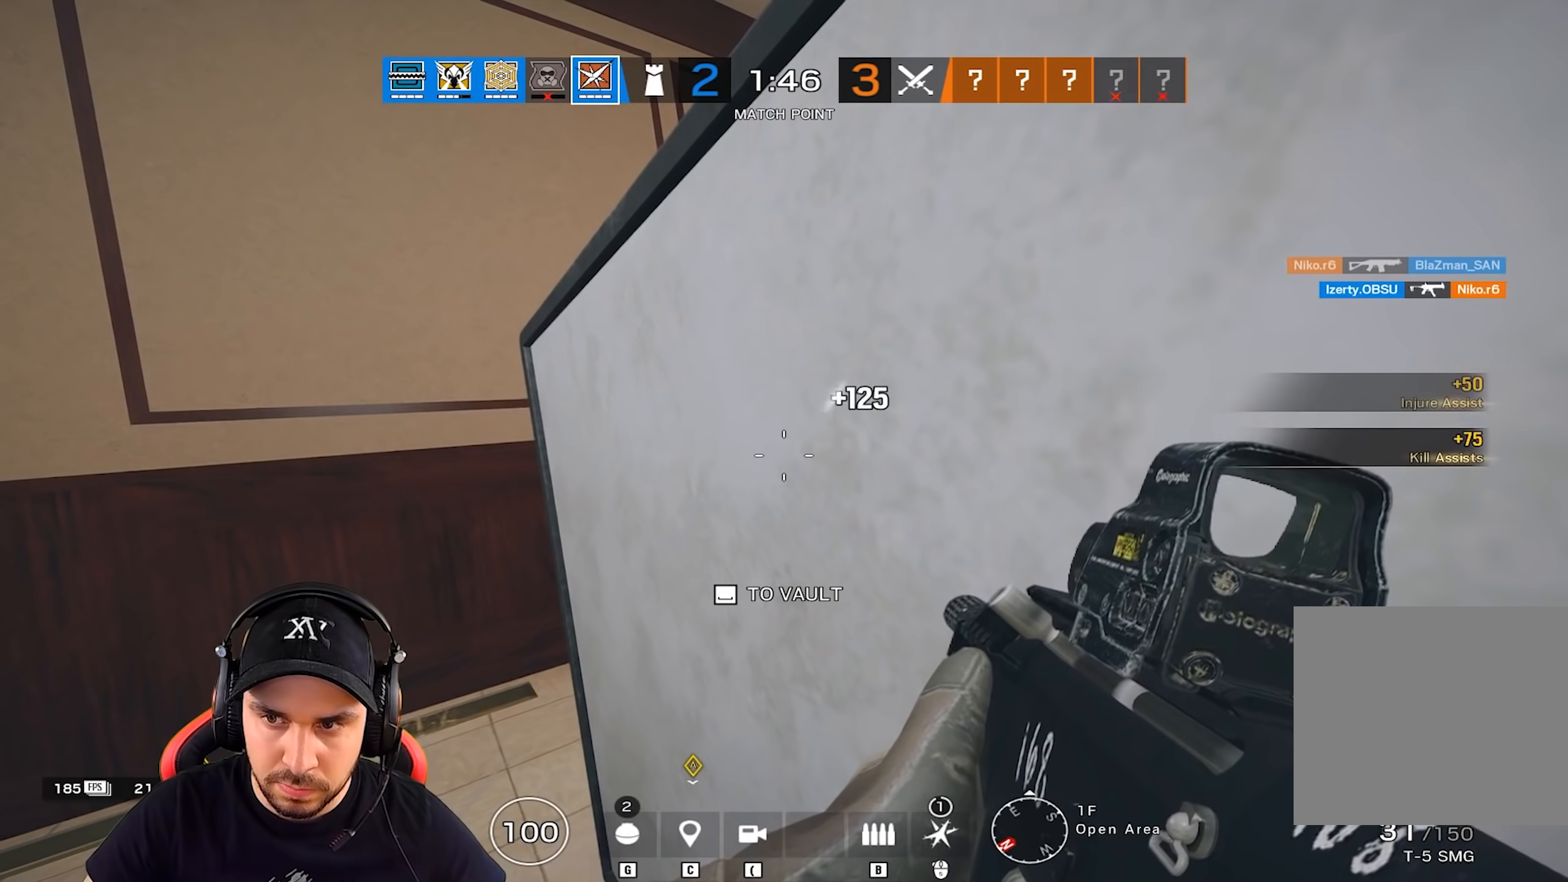
Gameplay with keyboard; each line is a JSON object with the keys held at the frame after it. "events" lists presses ("down") and releases ("up") of "a", "alt", "ctrl", "d", "e", "g", "q", "r", "s", "shift", "space", "tab", "w" and "z" between this image and that frame as [ms after this image, input, new state], when the widget could be followed in between. No other keys are recorded. Mouse input is not recorded.
{"keys": ["alt", "q"], "events": [[50, "a", "down"], [50, "alt", "down"], [100, "a", "up"], [200, "q", "down"]]}
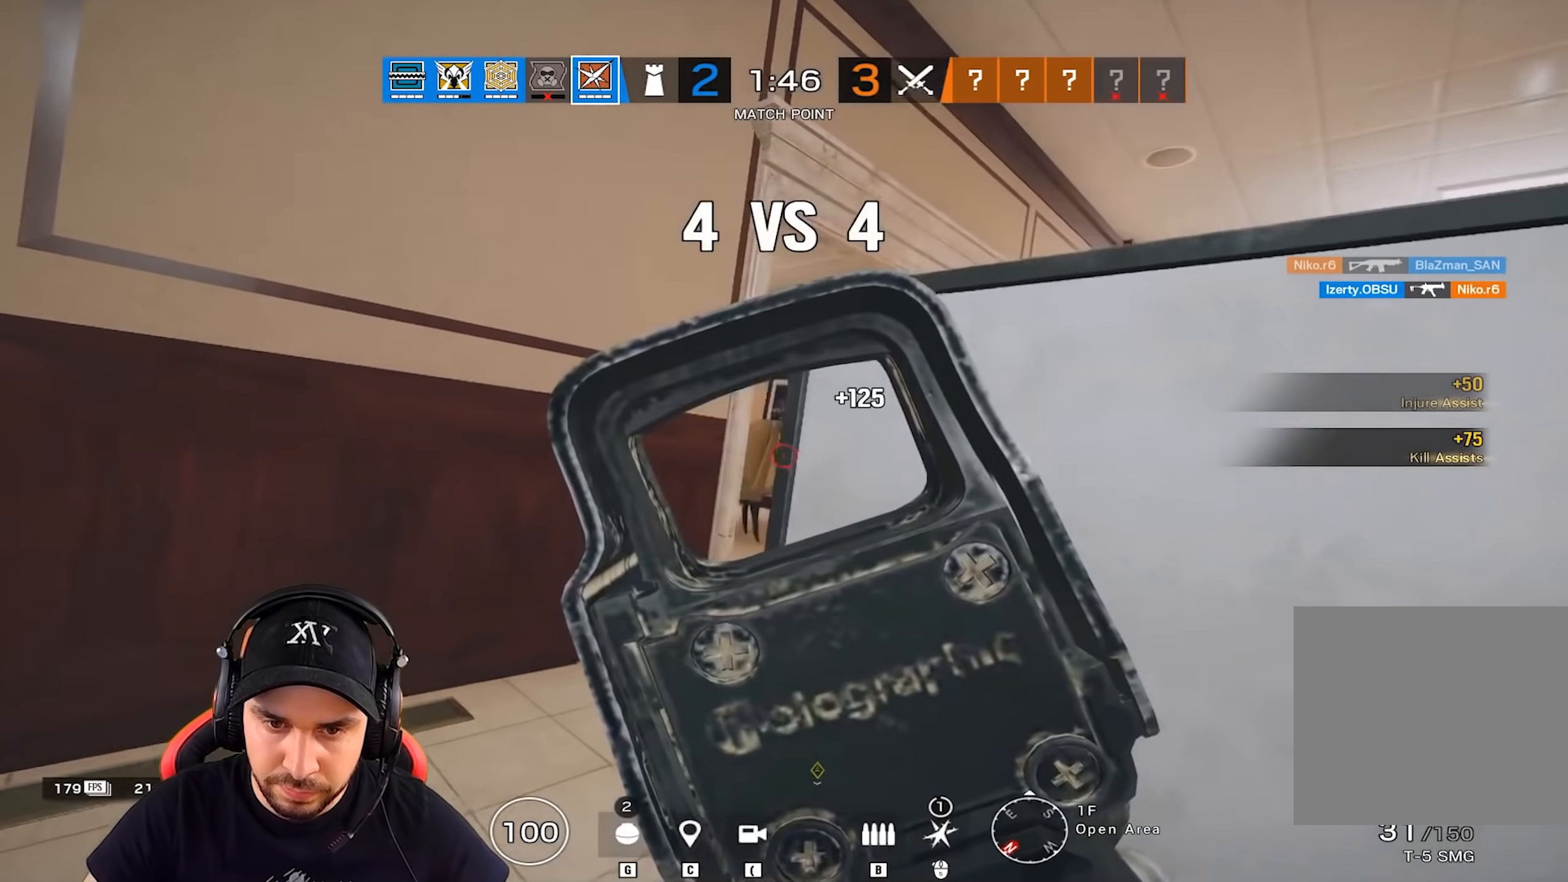
{"keys": ["alt", "q"], "events": []}
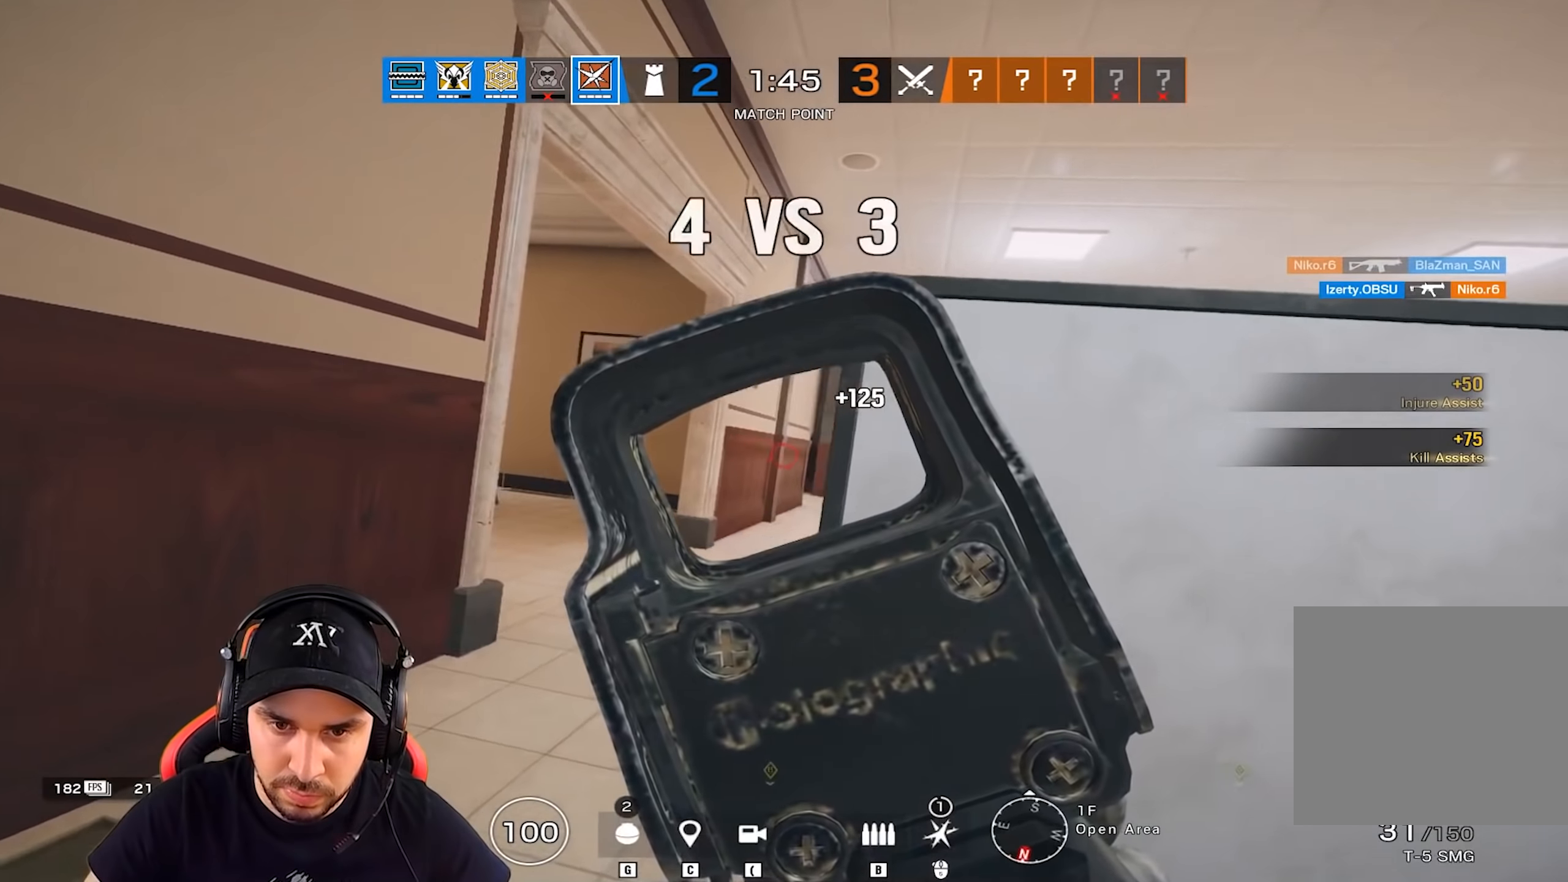
{"keys": ["alt", "q"], "events": []}
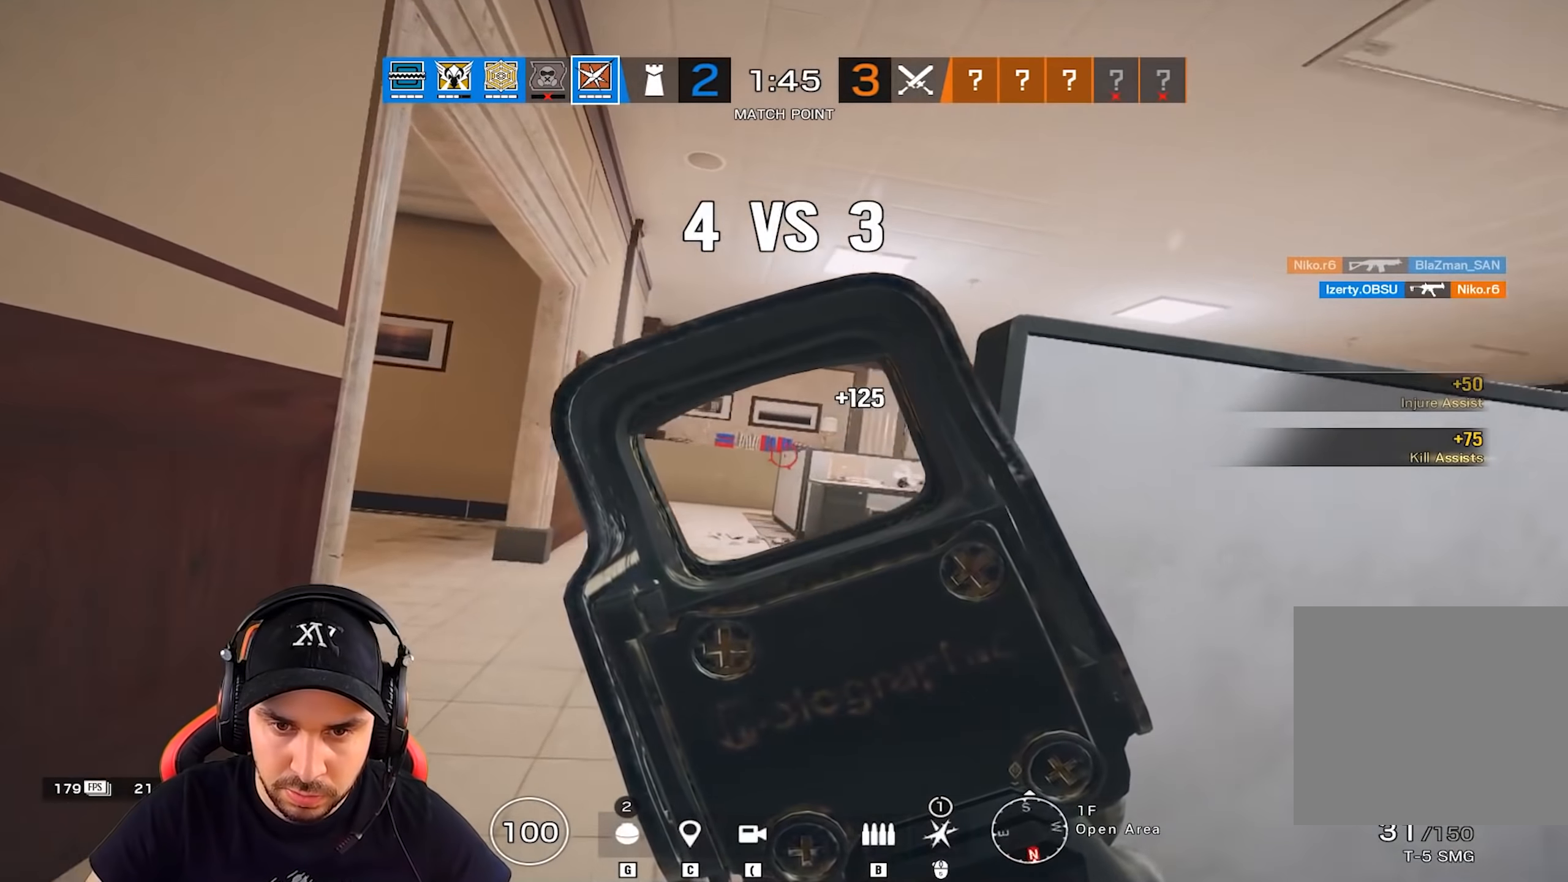
{"keys": ["alt", "q"], "events": []}
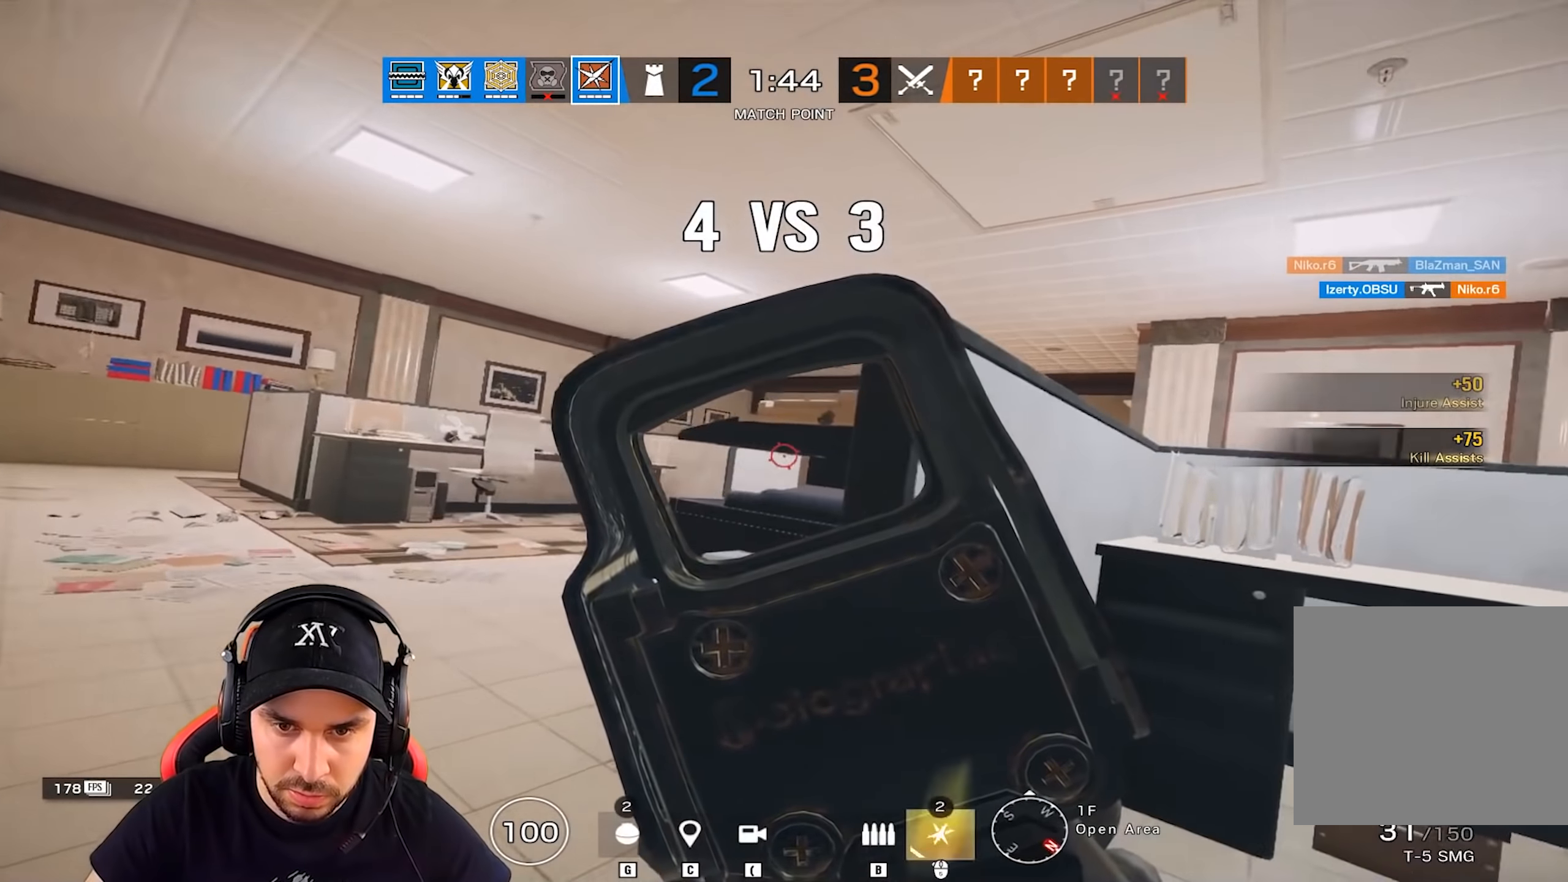
{"keys": ["alt", "q"], "events": []}
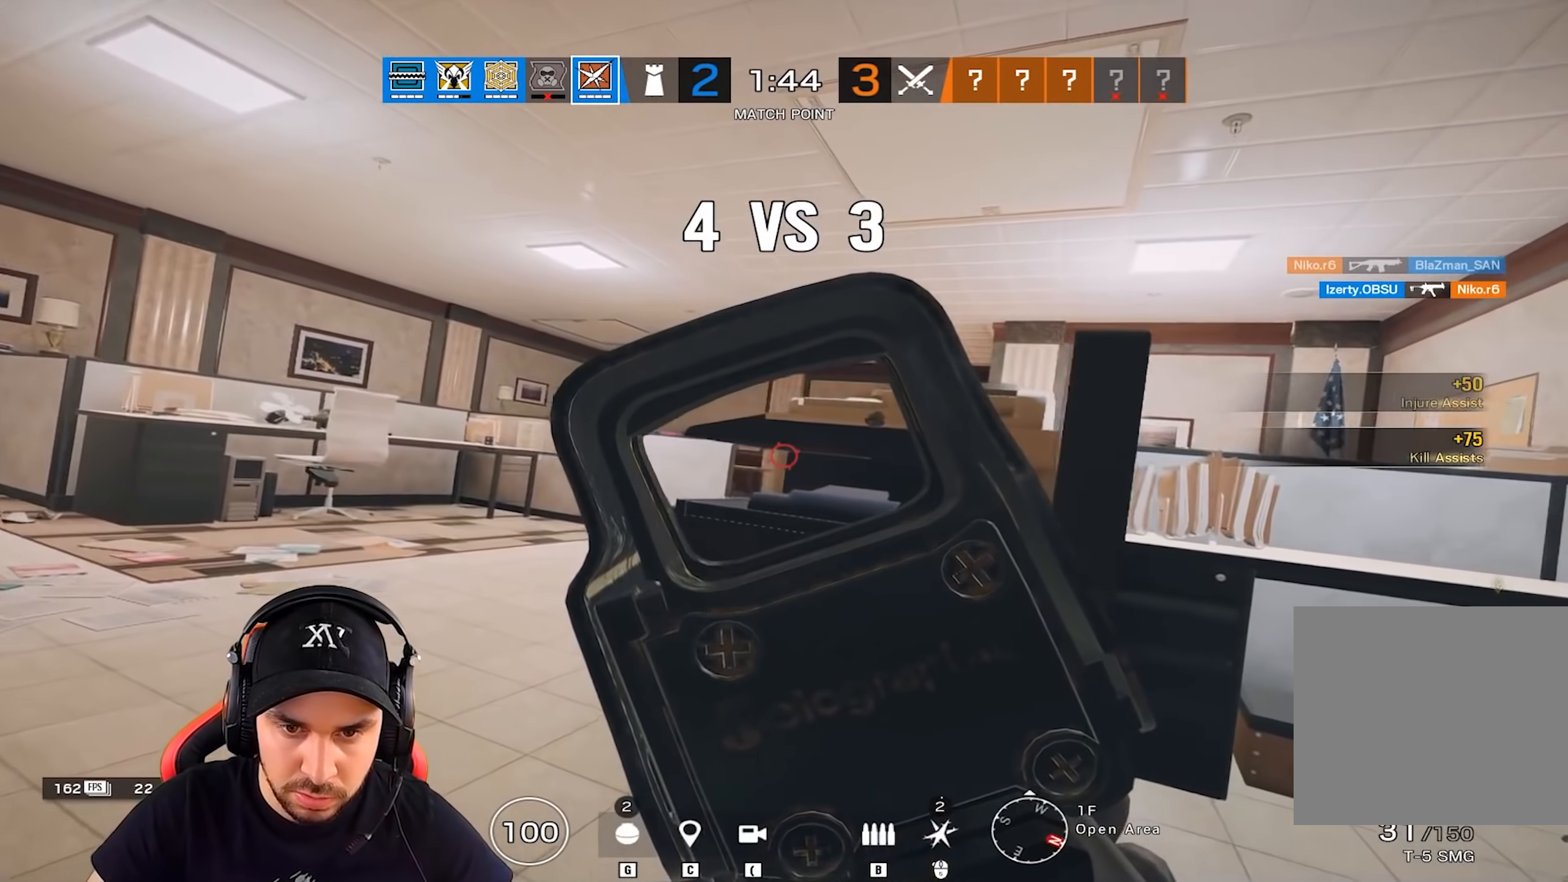
{"keys": ["alt"], "events": [[150, "q", "up"]]}
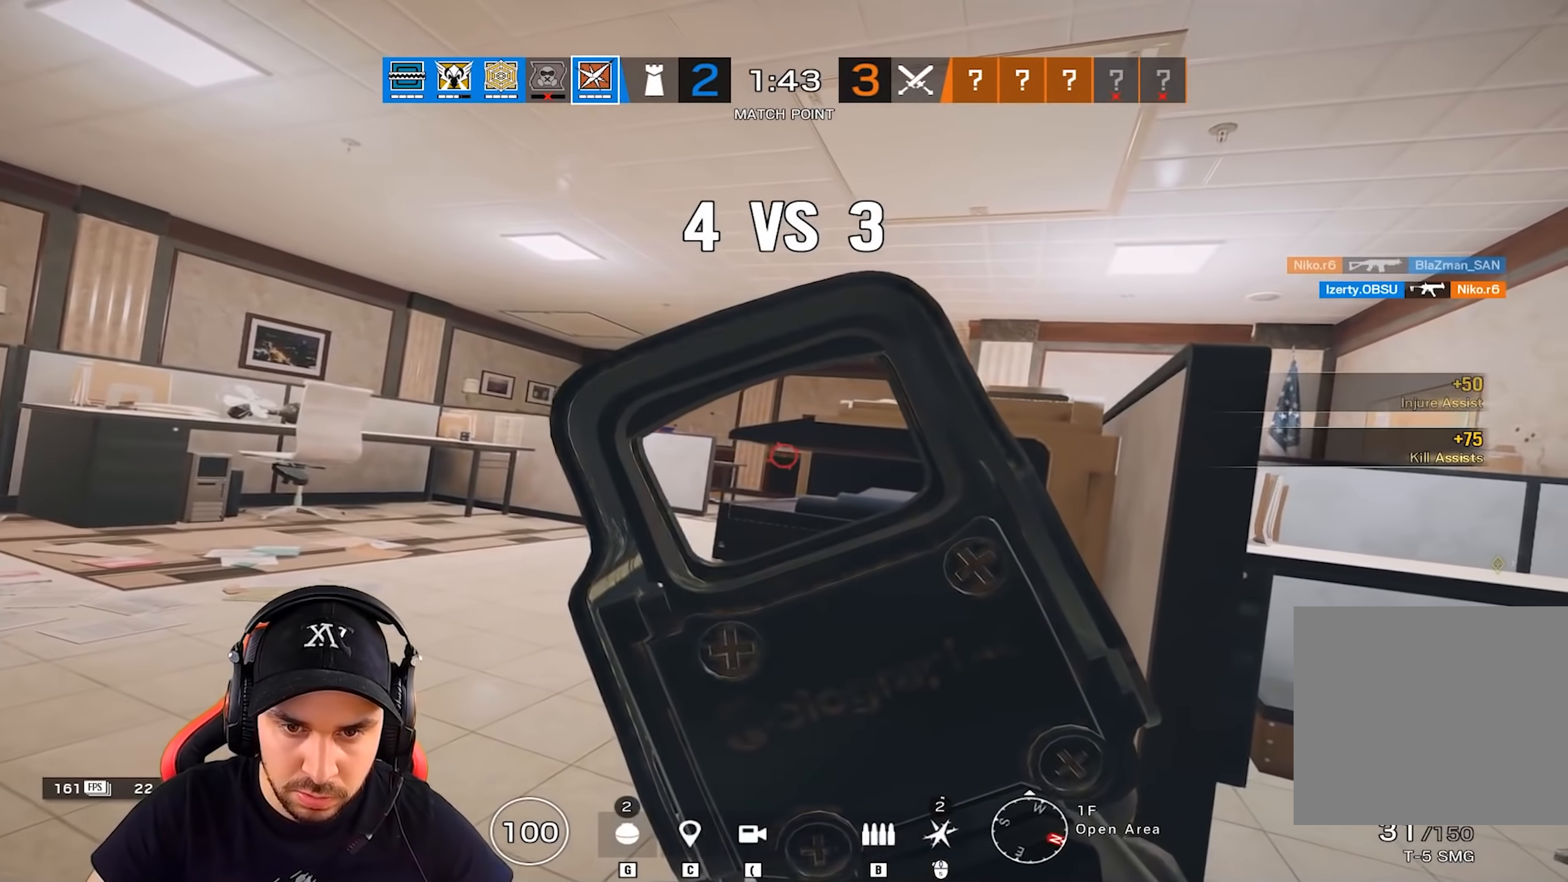
{"keys": ["d"], "events": [[100, "alt", "up"], [117, "q", "down"], [200, "ctrl", "down"], [334, "ctrl", "up"], [334, "d", "down"], [334, "q", "up"]]}
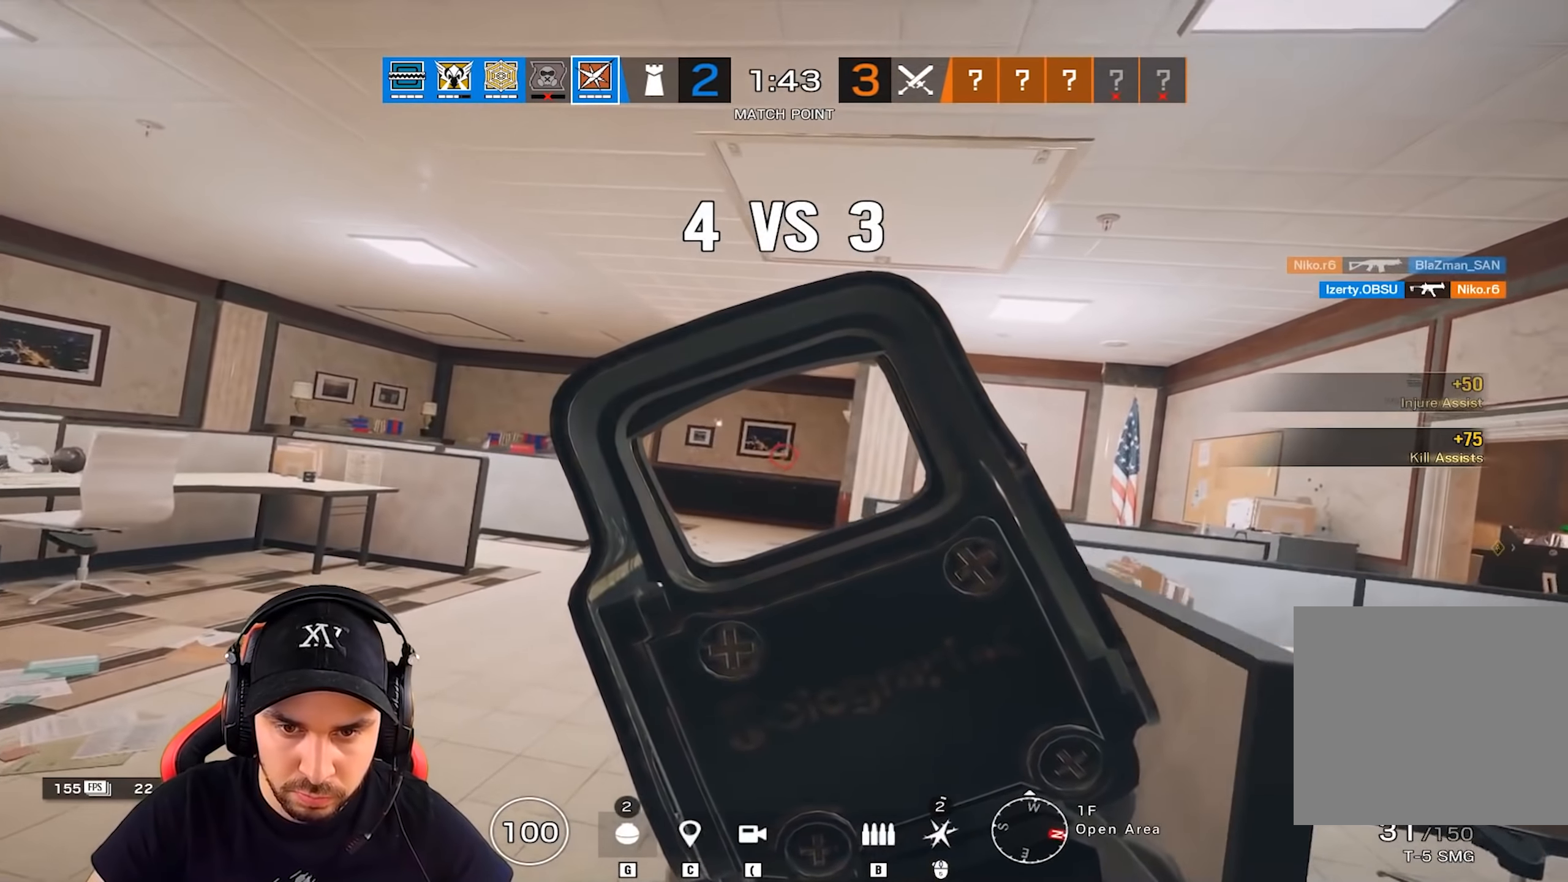
{"keys": ["alt", "d"], "events": [[66, "d", "up"], [116, "alt", "down"], [383, "d", "down"]]}
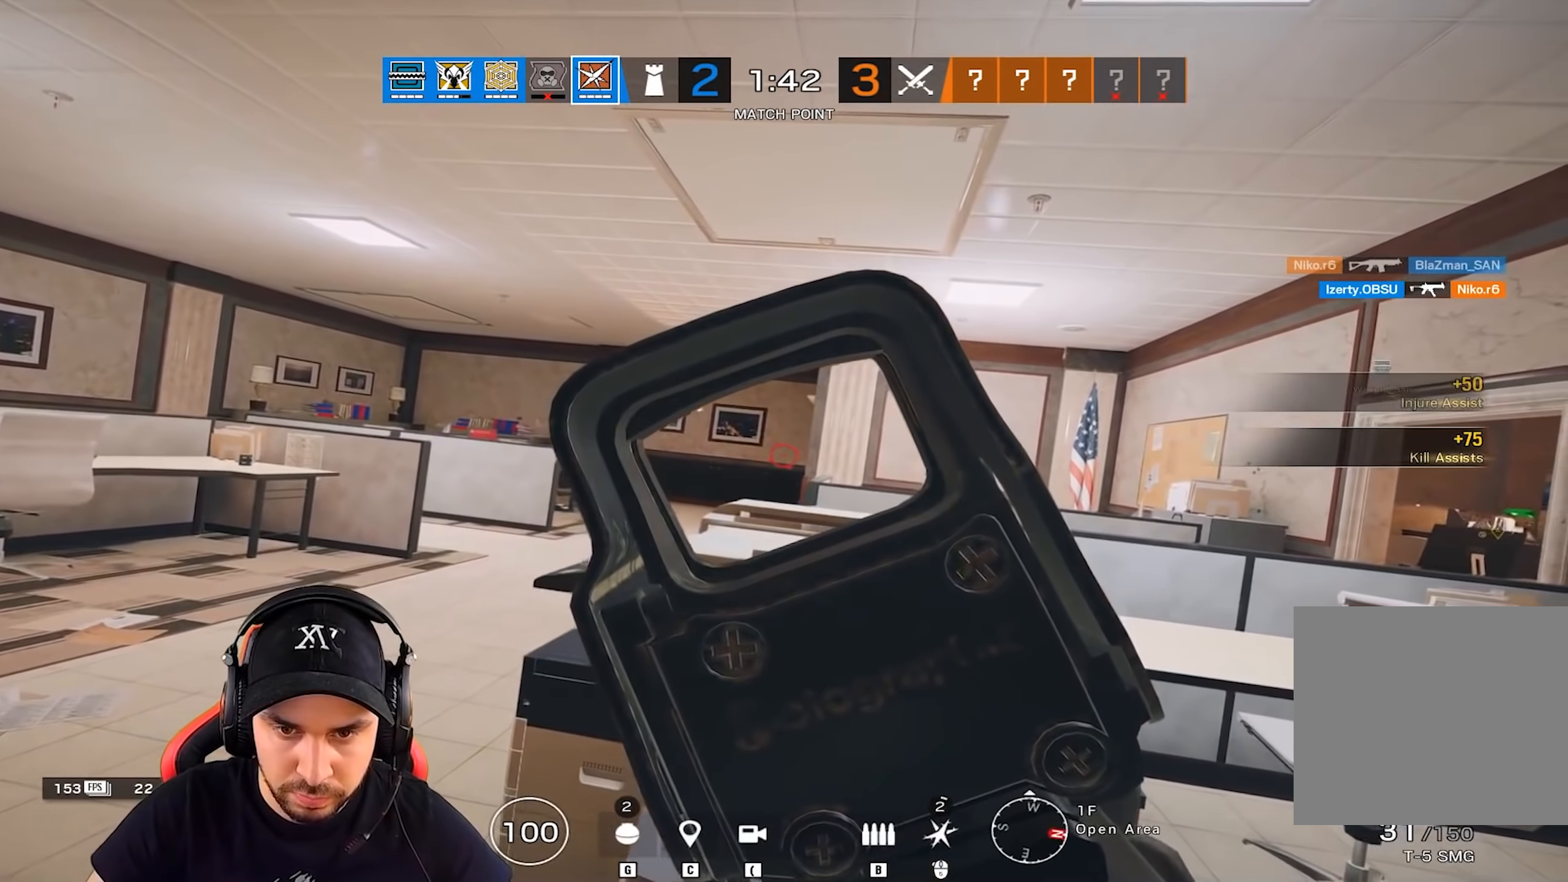
{"keys": ["alt"], "events": [[84, "d", "up"]]}
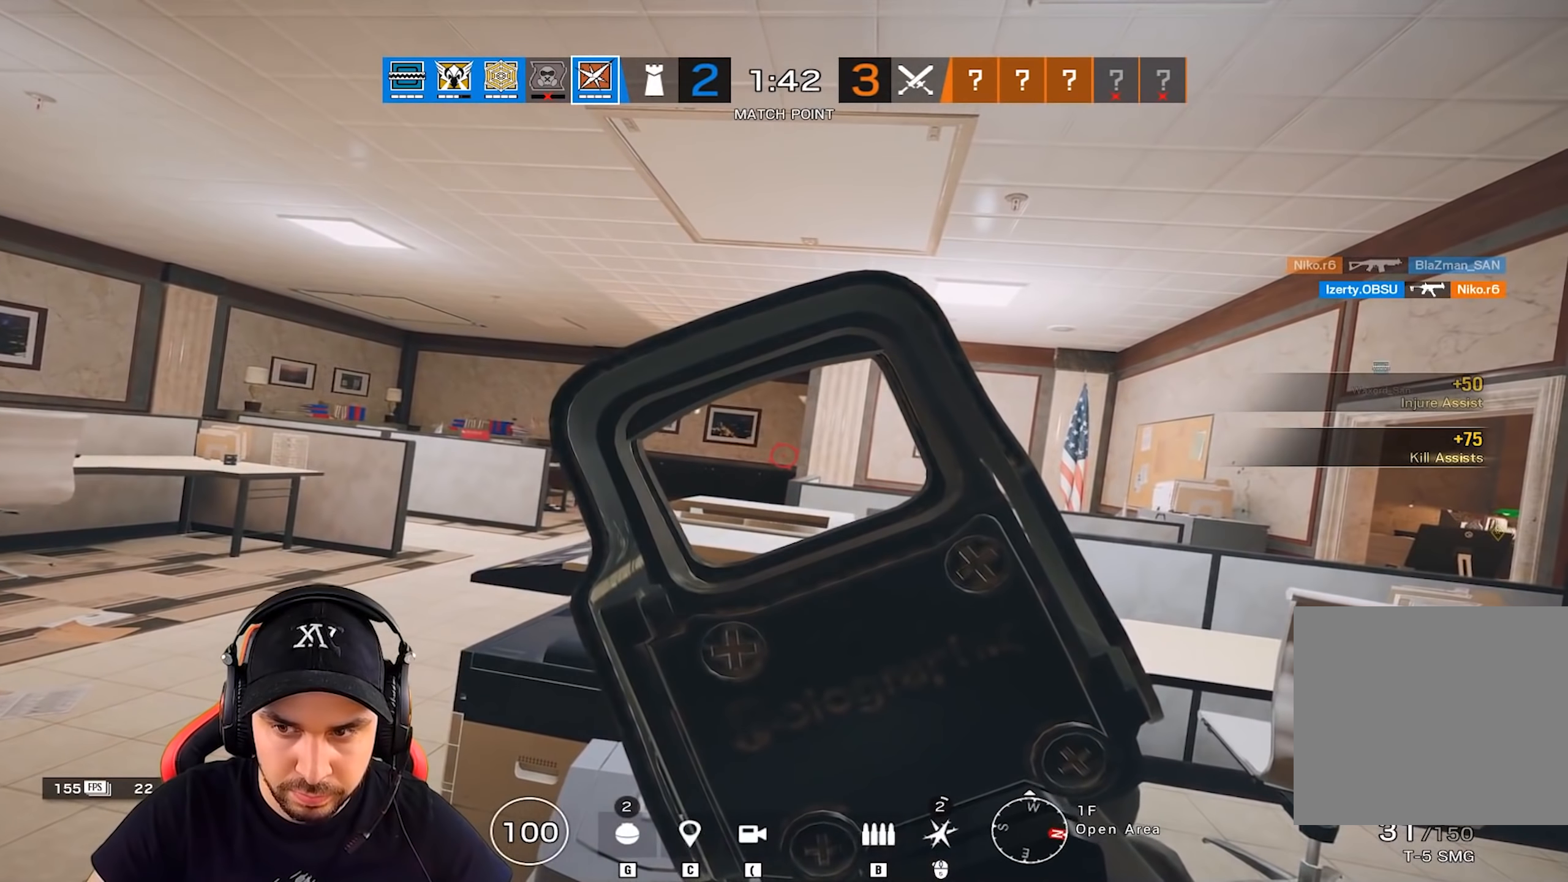
{"keys": ["alt"], "events": []}
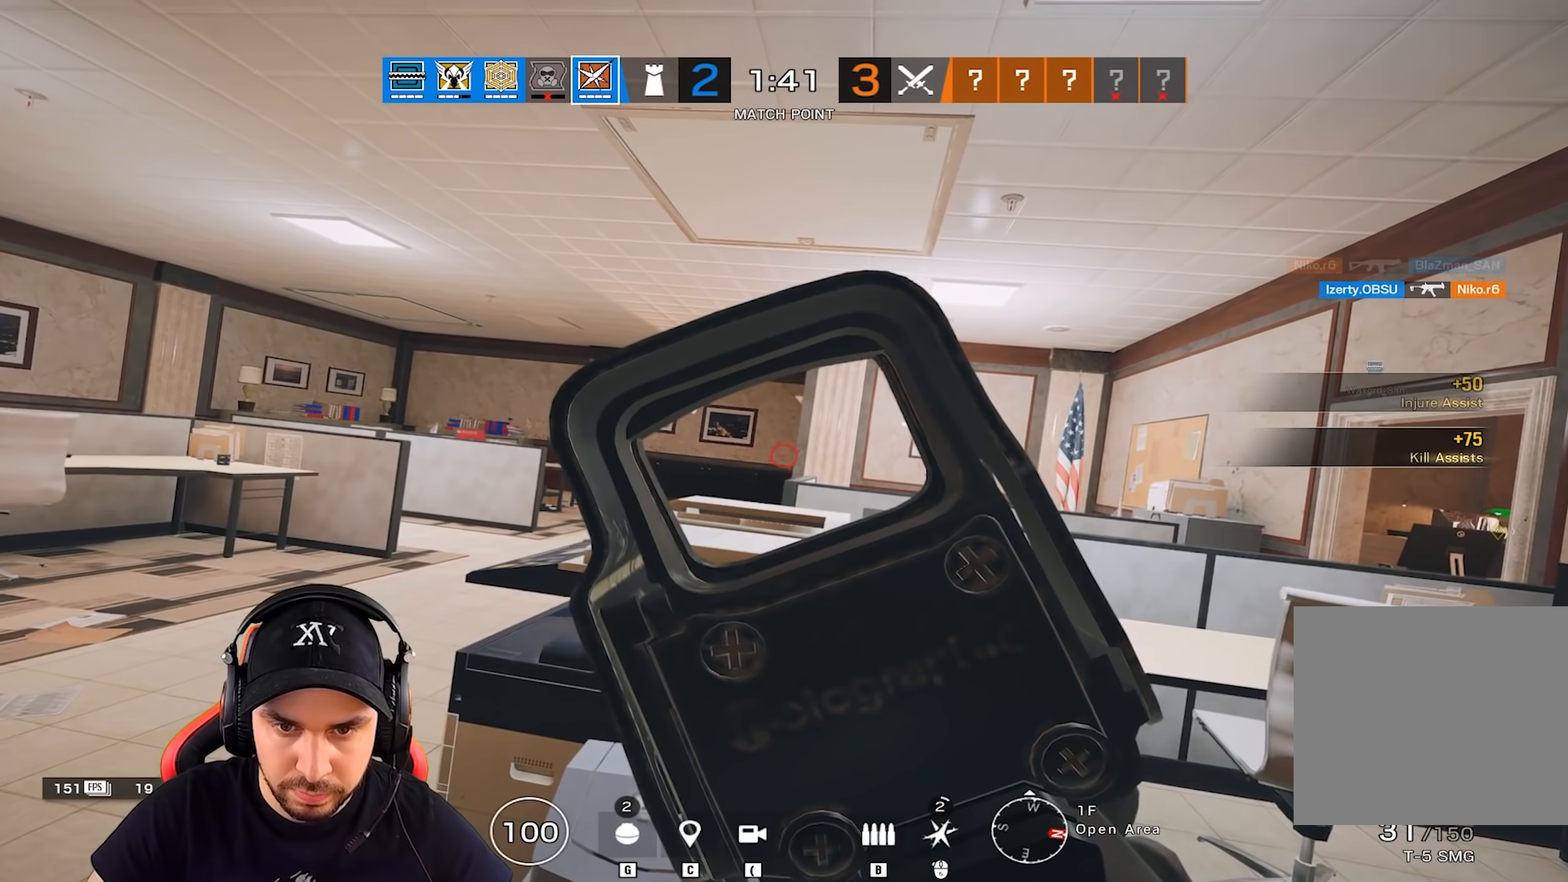
{"keys": ["alt"], "events": []}
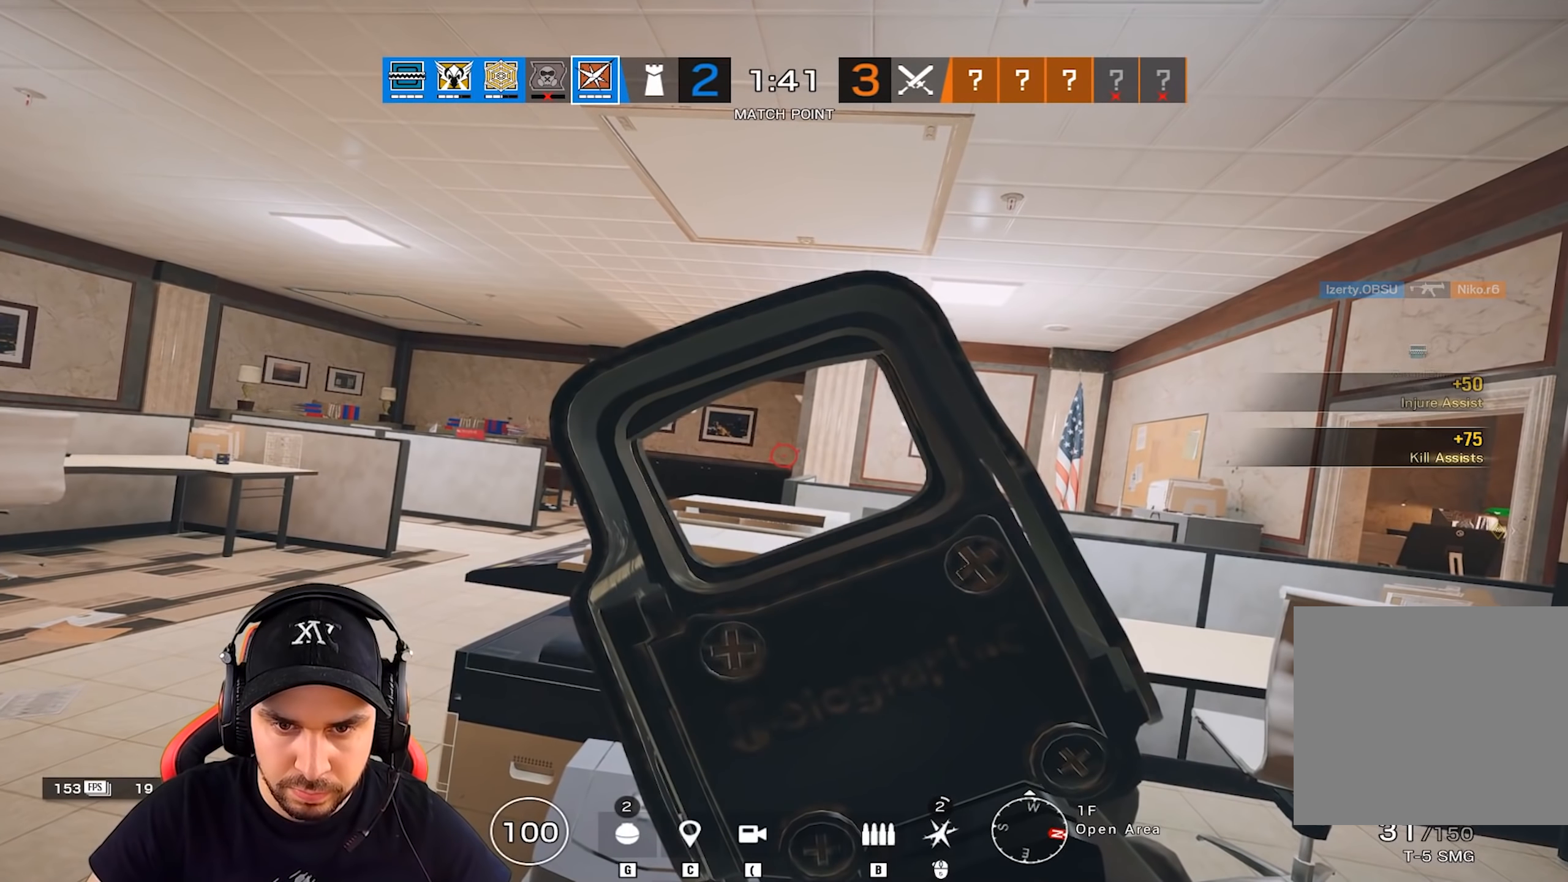
{"keys": ["alt"], "events": [[250, "ctrl", "down"], [384, "ctrl", "up"]]}
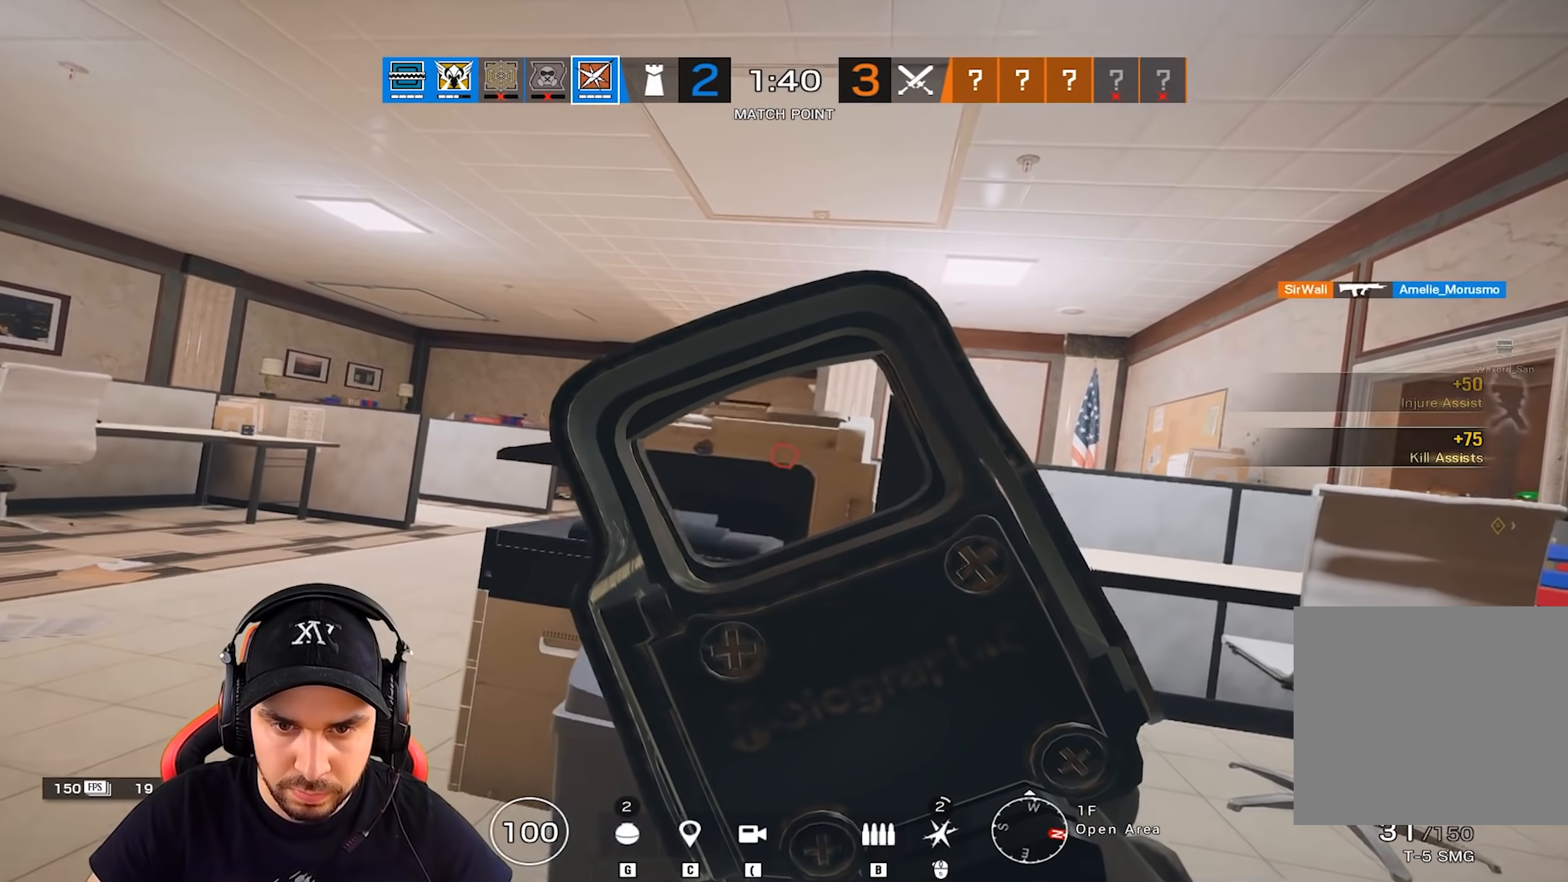
{"keys": ["alt", "q"], "events": [[17, "q", "down"]]}
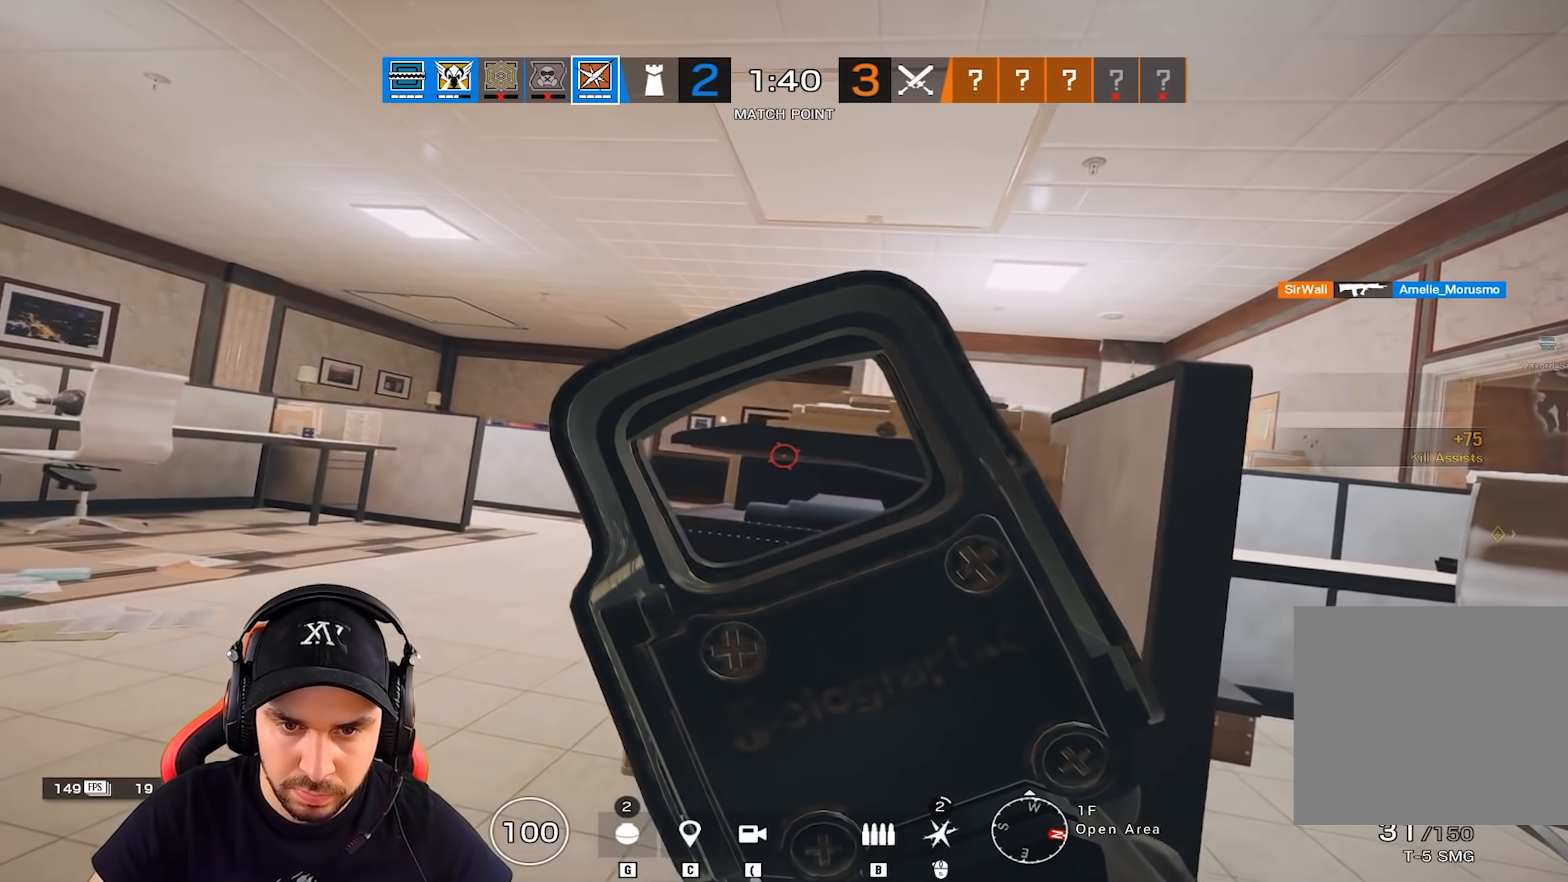
{"keys": ["z"], "events": [[267, "z", "down"], [317, "q", "up"], [450, "alt", "up"]]}
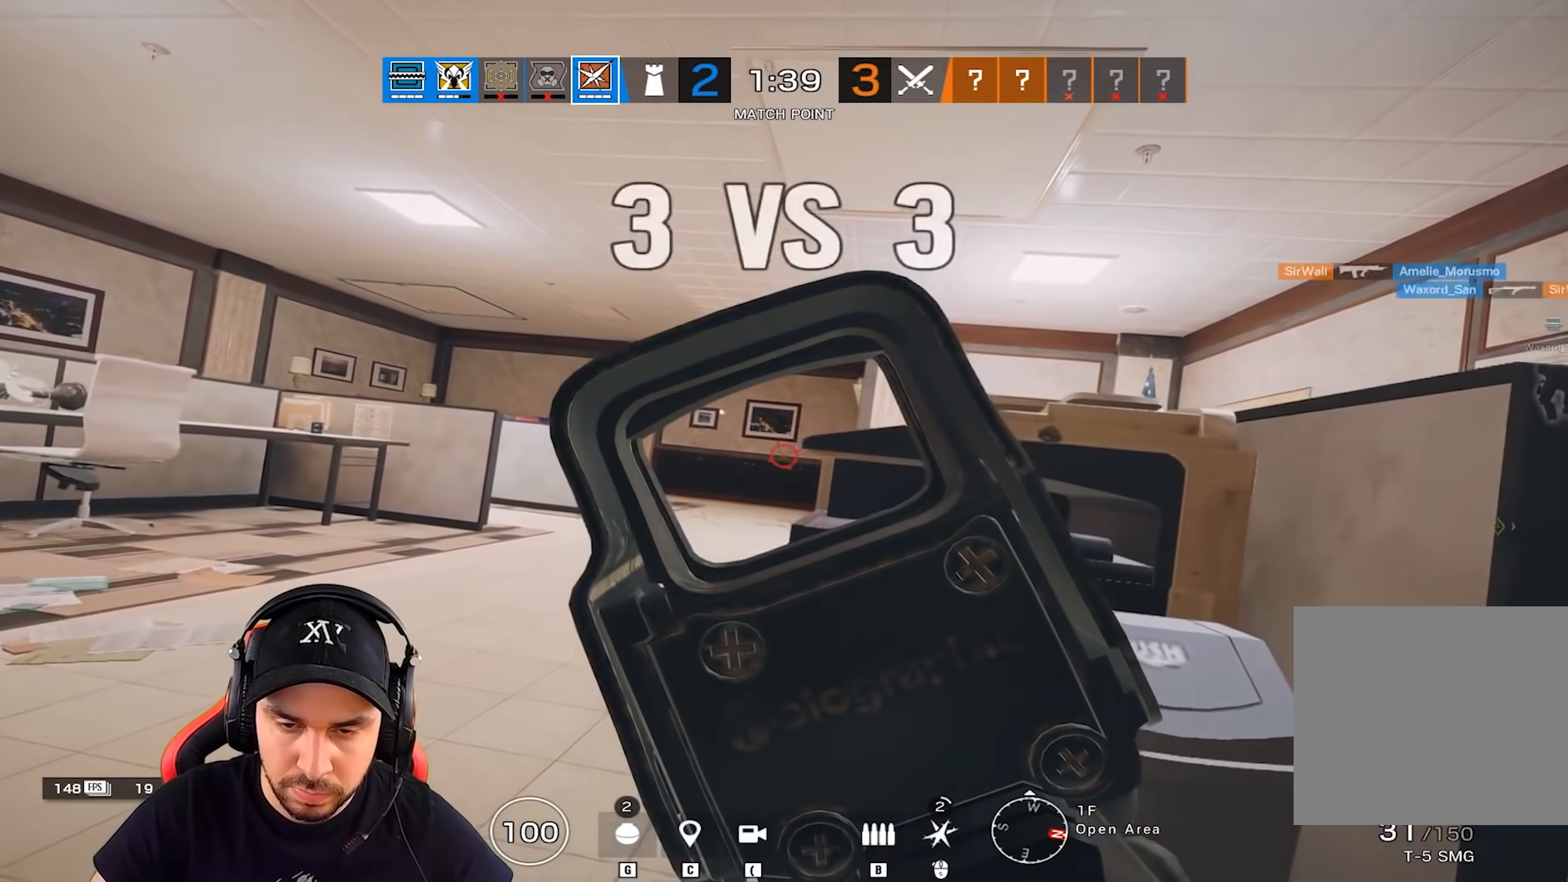
{"keys": ["q", "z"], "events": [[134, "q", "down"]]}
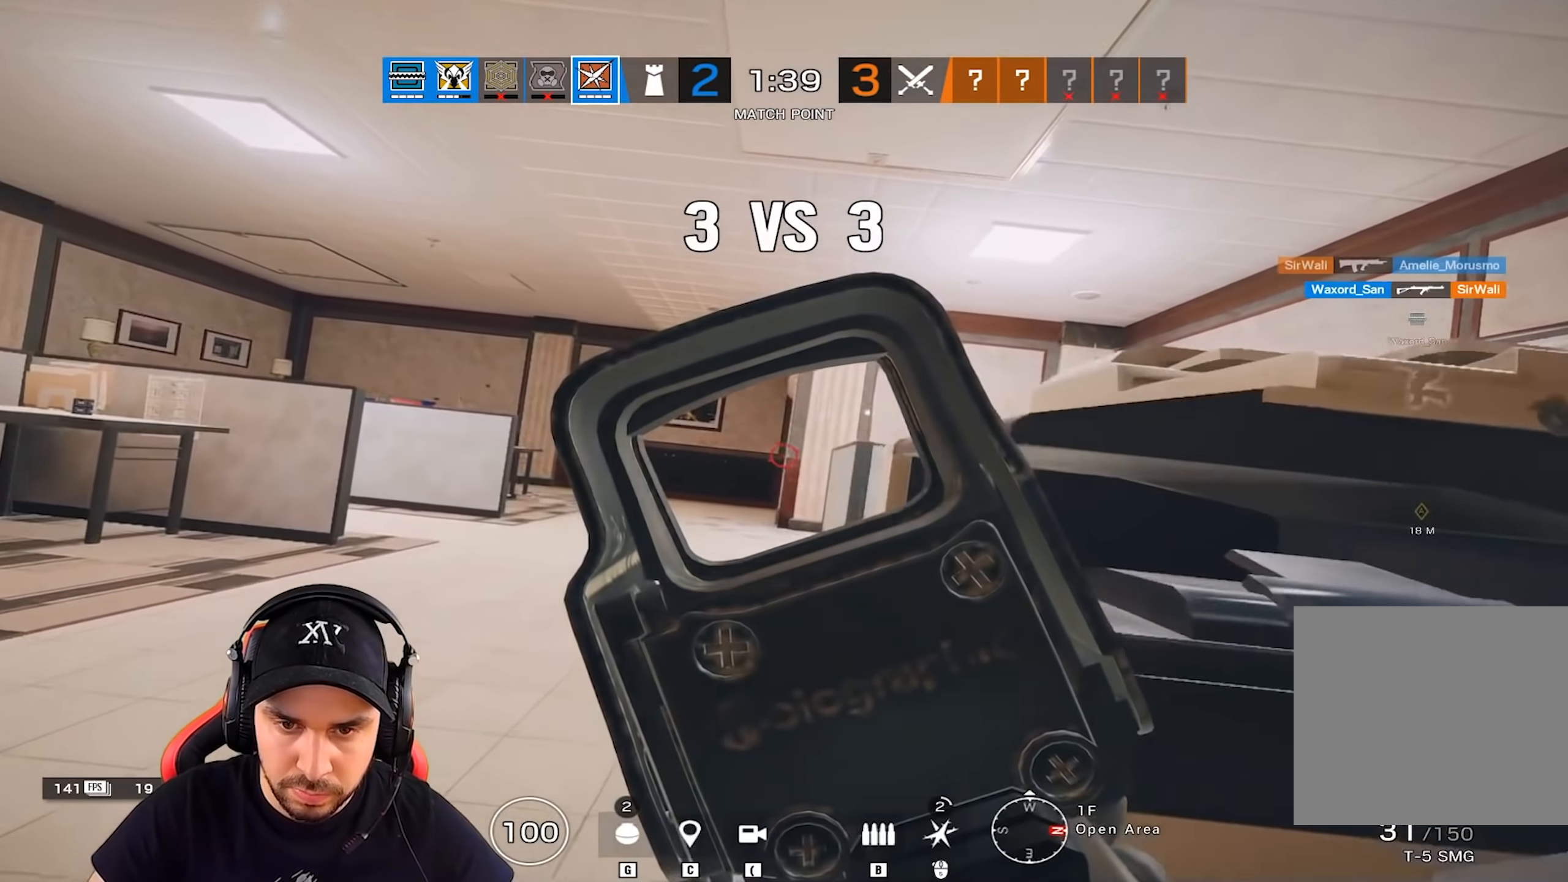
{"keys": ["z"], "events": [[450, "q", "up"]]}
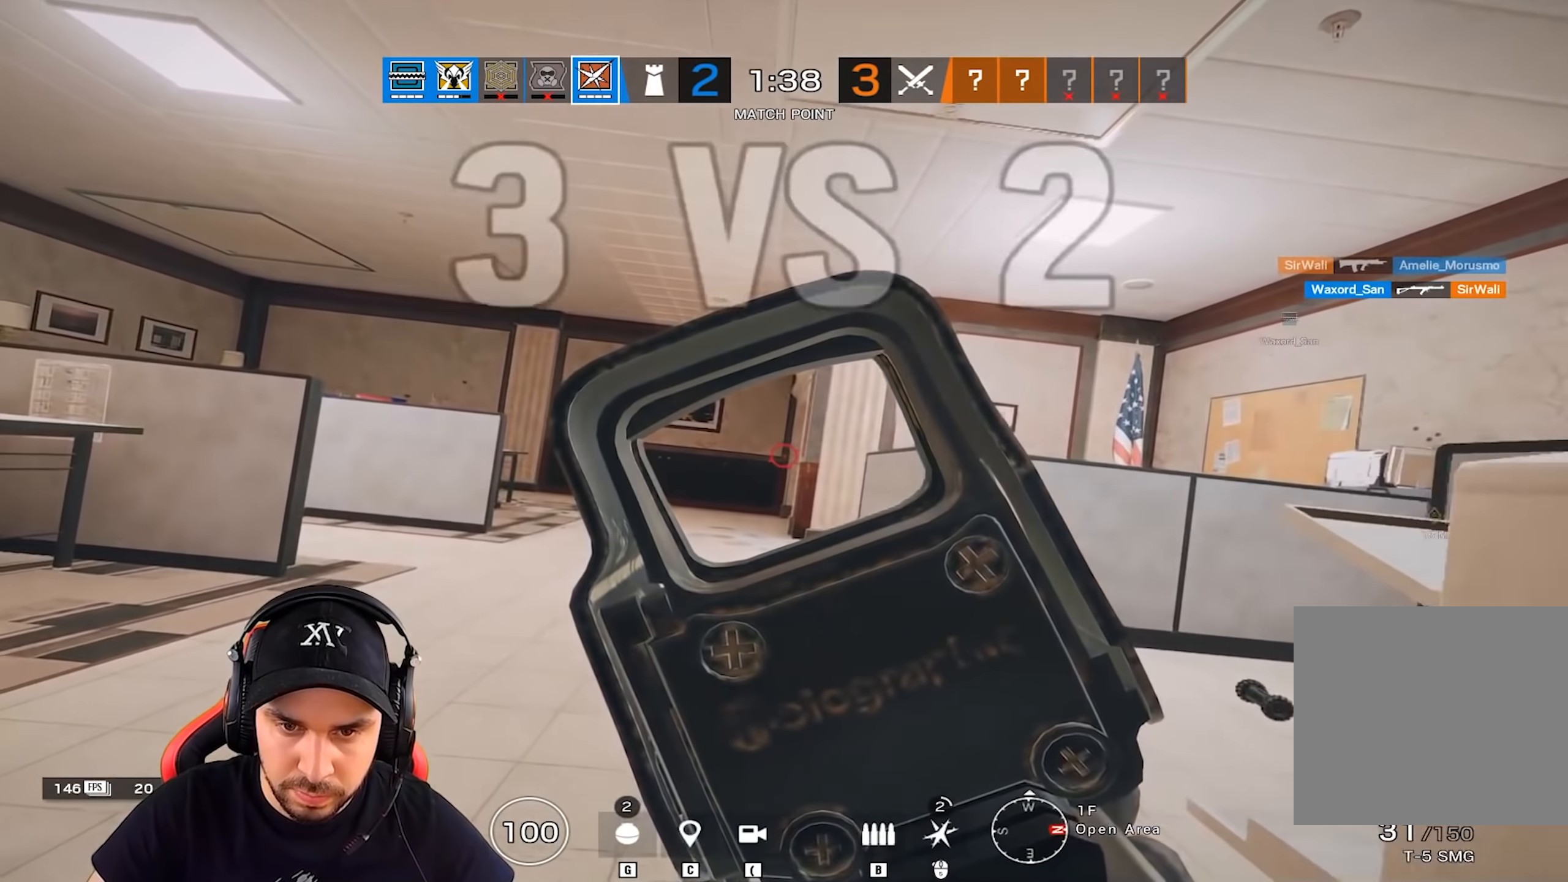
{"keys": ["q"], "events": [[484, "q", "down"], [501, "z", "up"]]}
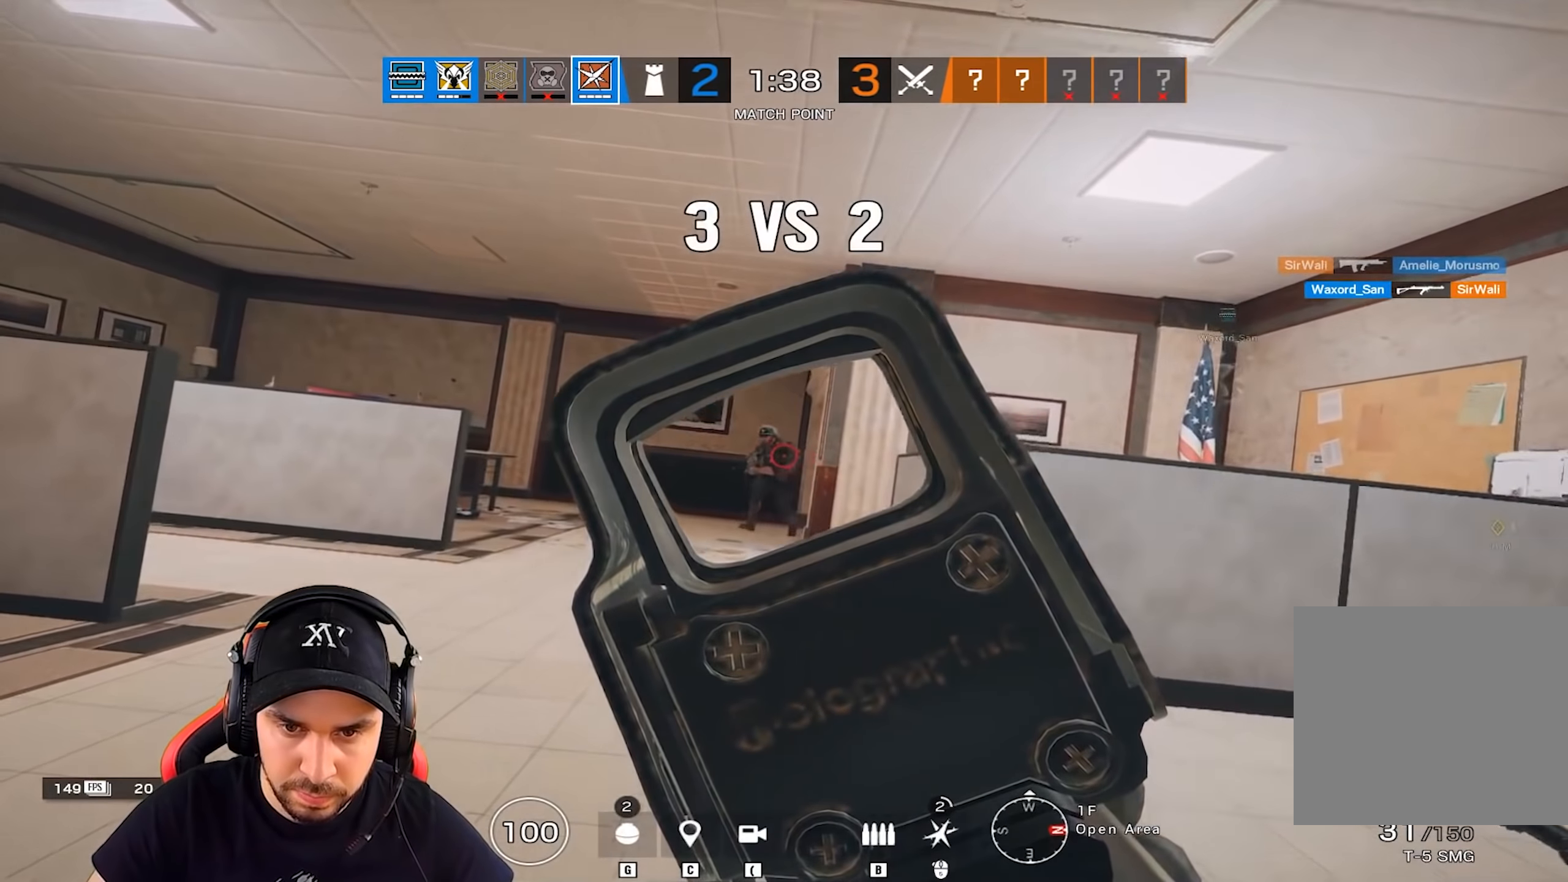
{"keys": ["q"], "events": [[200, "ctrl", "down"], [384, "ctrl", "up"]]}
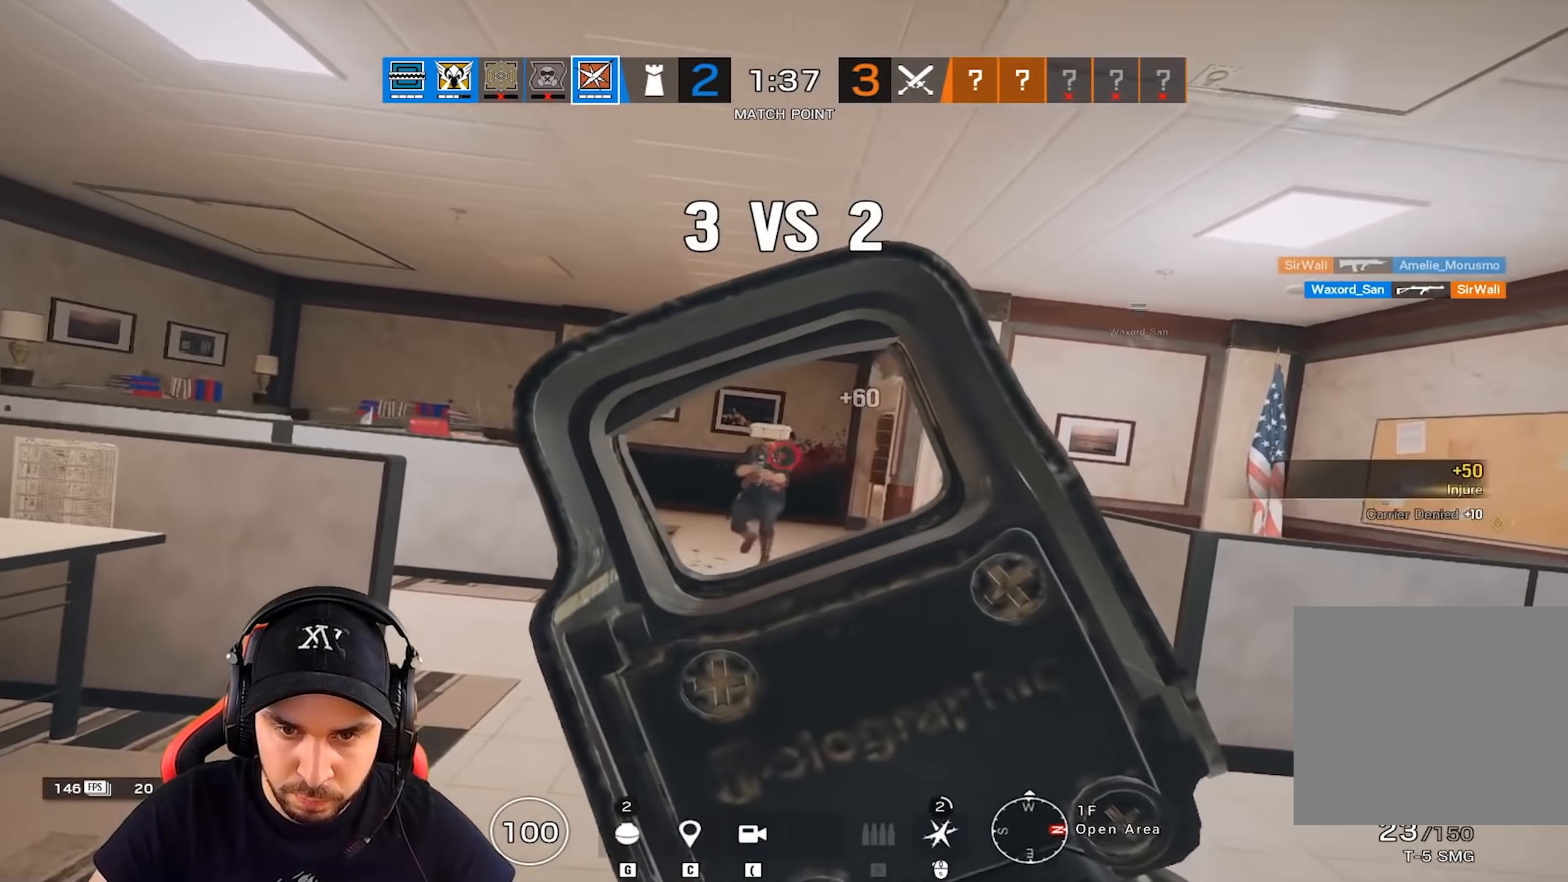
{"keys": ["q", "z"], "events": [[134, "z", "down"]]}